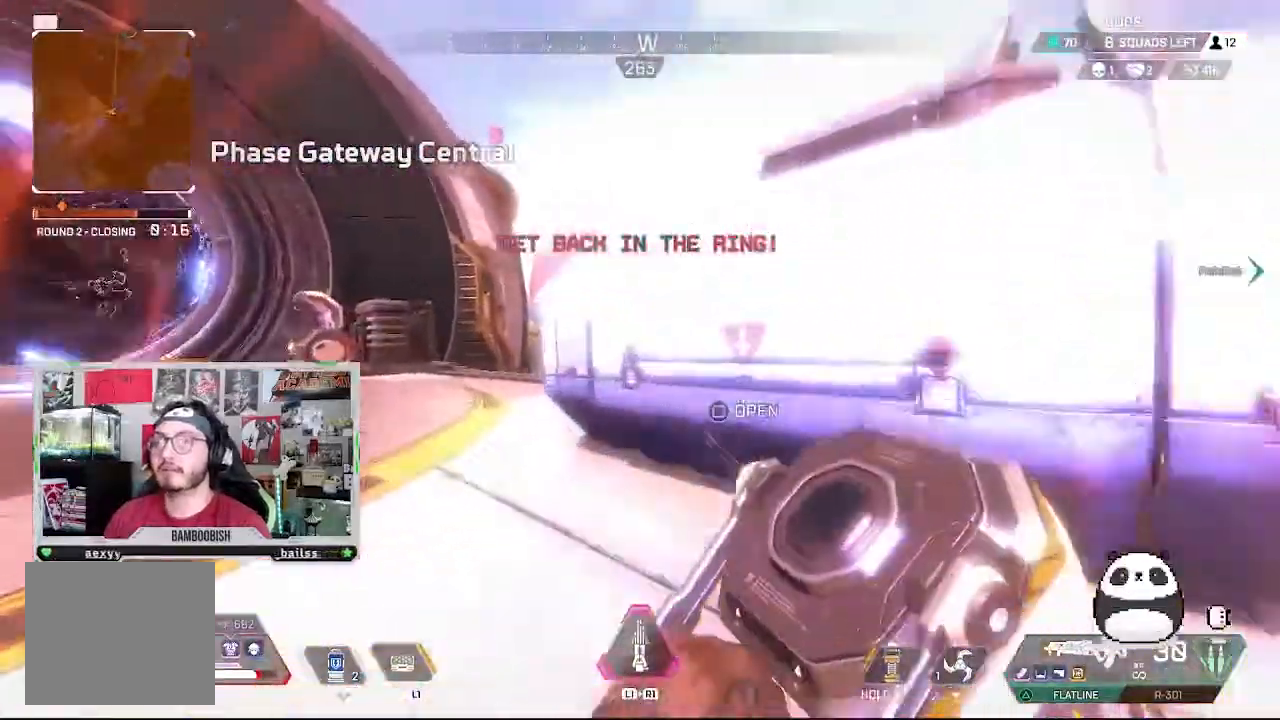
Gameplay with a controller (PlayStation layout); each line is a JSON object with the inputs held at the frame after it. "events" lists button and stick changes between this image and that frame as [ms after this image, input, new state], when the widget could be followed in between. Not read: L1 L3 R1 R3.
{"buttons": [], "left_stick": "left", "right_stick": "center"}
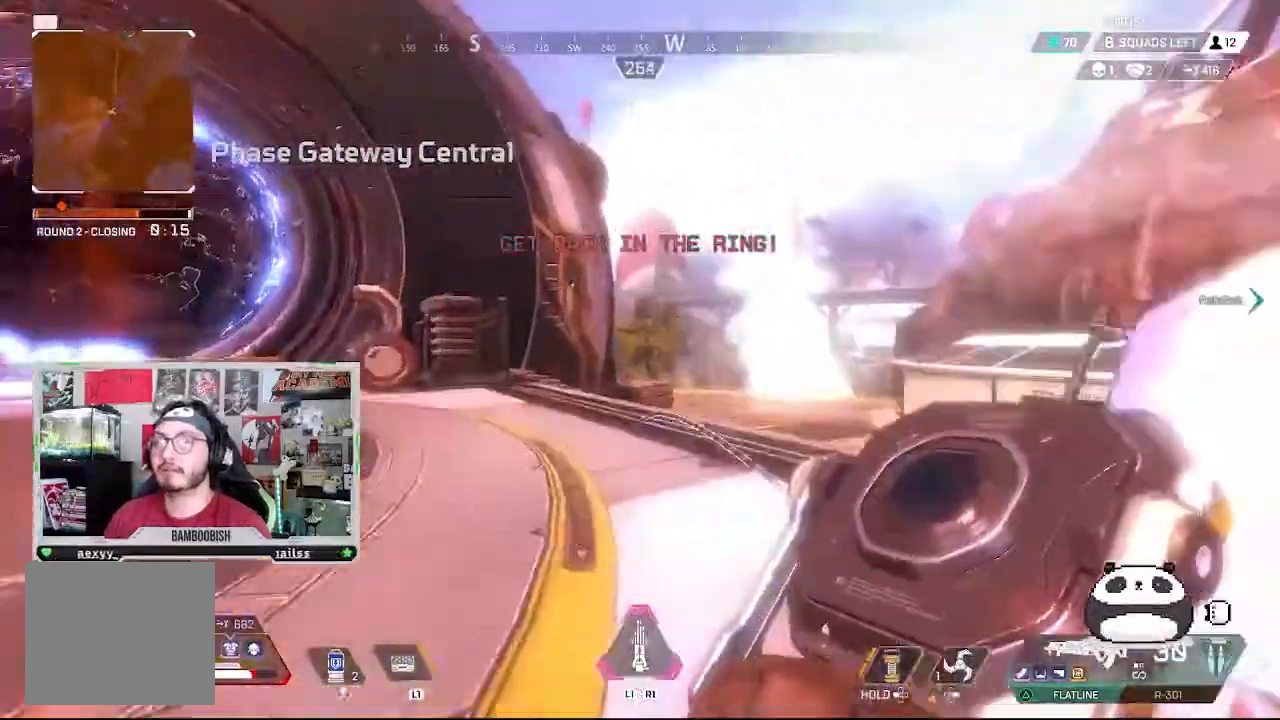
{"buttons": [], "left_stick": "up-left", "right_stick": "center", "events": [[67, "right_stick", "right"], [133, "left_stick", "up-left"], [300, "right_stick", "center"]]}
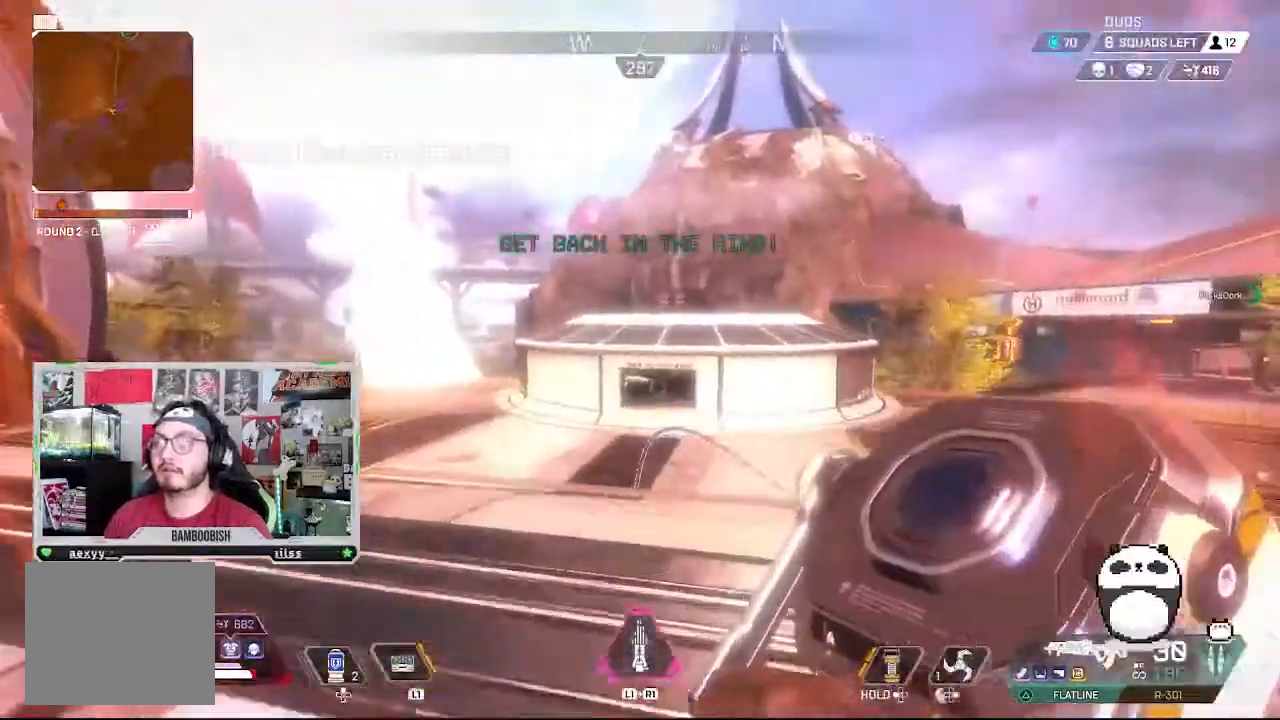
{"buttons": [], "left_stick": "up-left", "right_stick": "center", "events": [[33, "right_stick", "right"], [200, "right_stick", "center"], [400, "TRIANGLE", "down"], [500, "TRIANGLE", "up"]]}
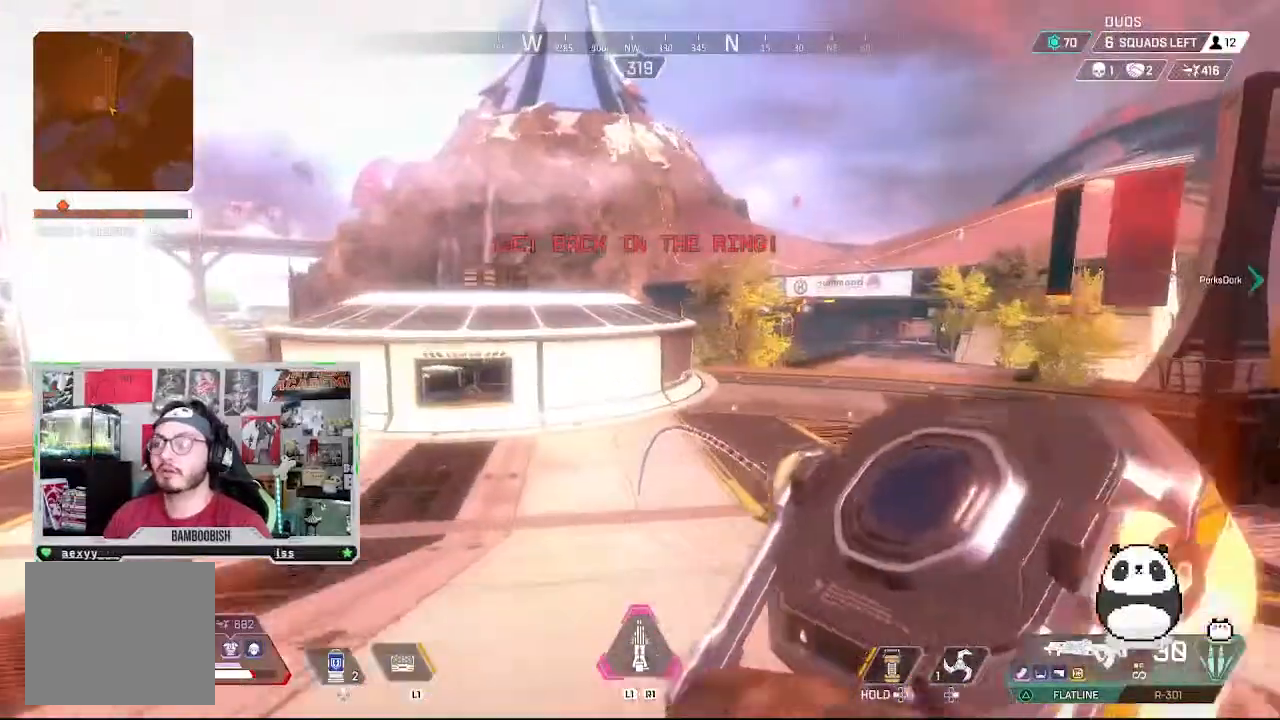
{"buttons": [], "left_stick": "left", "right_stick": "right", "events": [[100, "left_stick", "left"], [333, "right_stick", "right"]]}
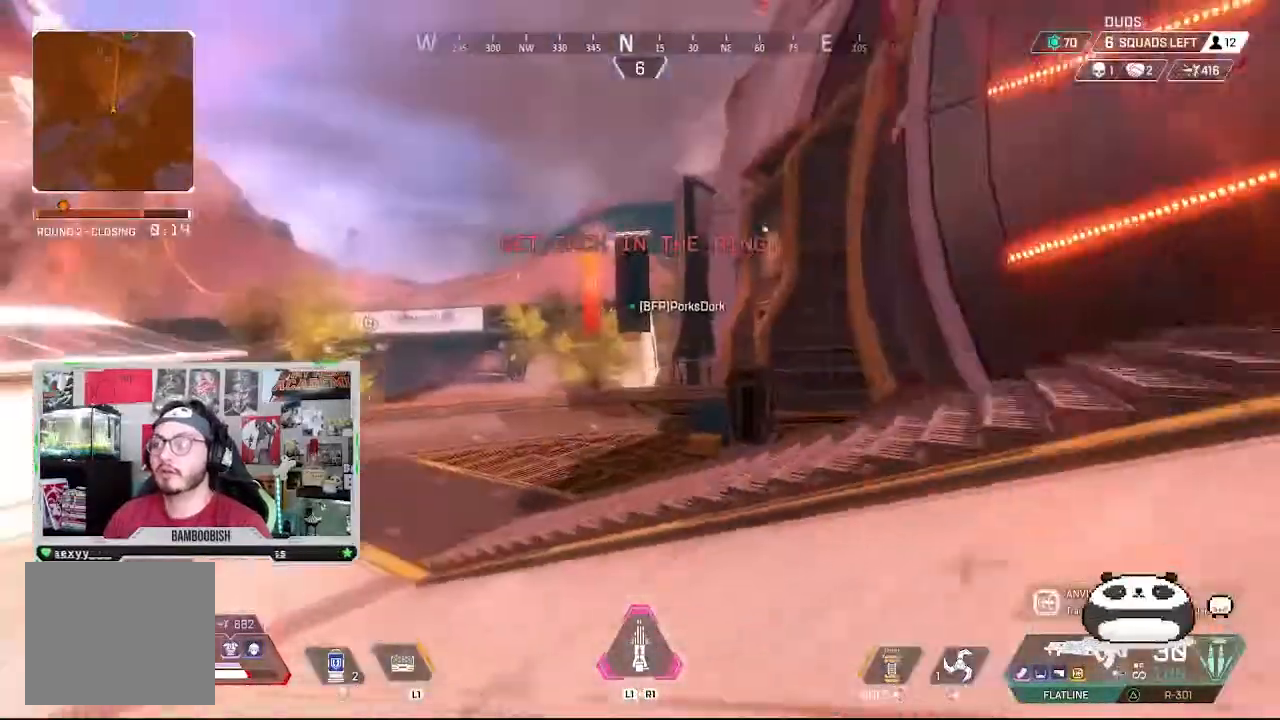
{"buttons": [], "left_stick": "up-left", "right_stick": "left", "events": [[33, "right_stick", "center"], [333, "right_stick", "left"], [367, "left_stick", "up-left"]]}
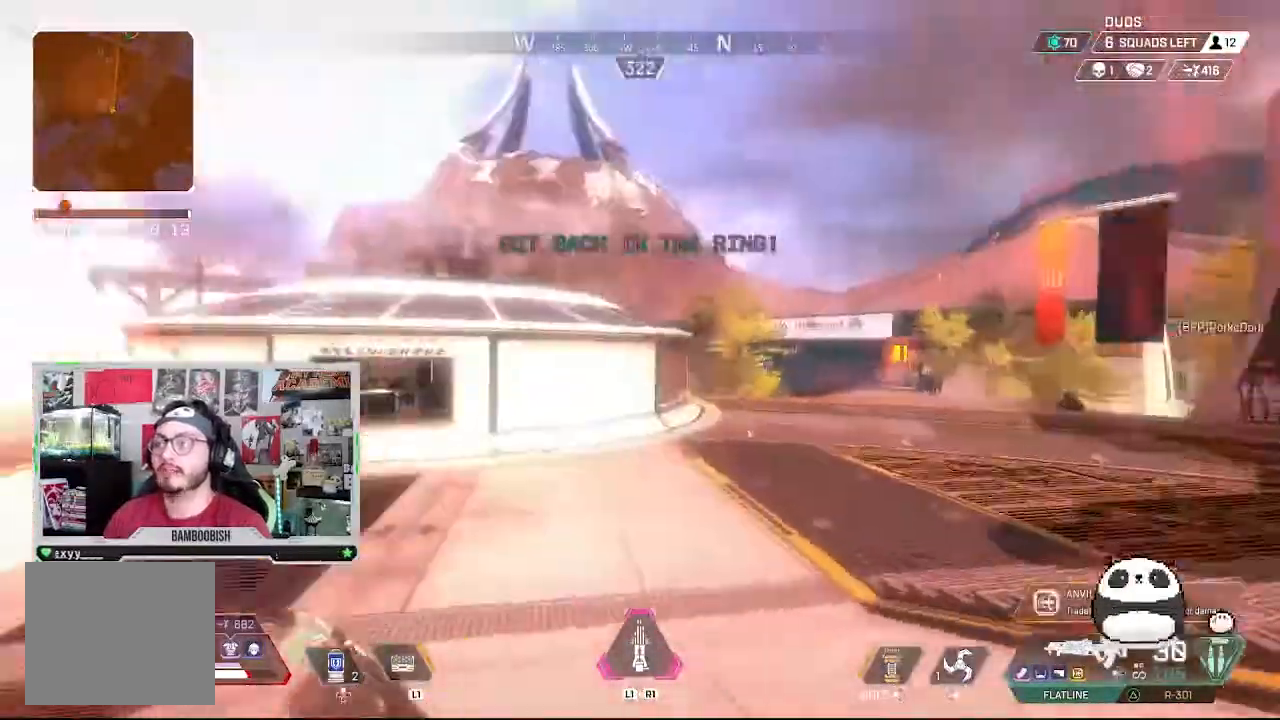
{"buttons": [], "left_stick": "up-left", "right_stick": "center", "events": [[67, "right_stick", "center"], [100, "left_stick", "center"], [200, "left_stick", "left"], [200, "right_stick", "left"], [267, "left_stick", "center"], [367, "right_stick", "center"], [400, "left_stick", "up-left"]]}
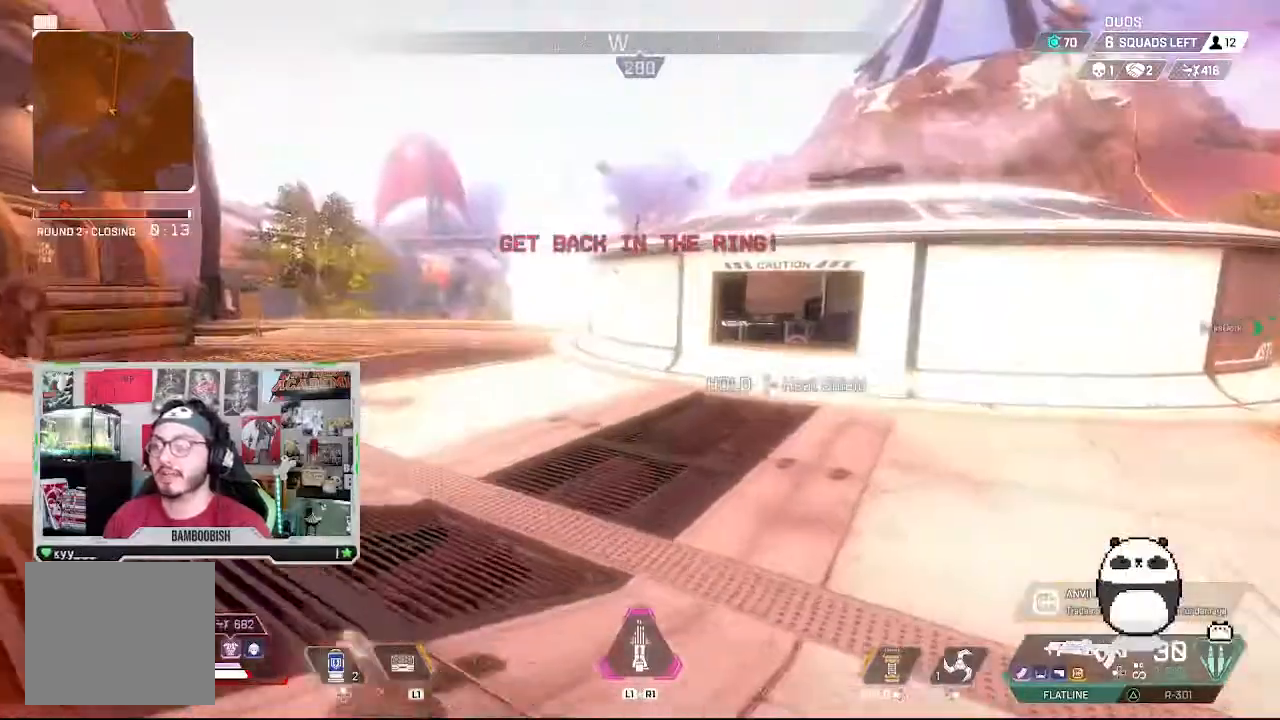
{"buttons": [], "left_stick": "center", "right_stick": "right", "events": [[67, "right_stick", "right"], [167, "left_stick", "center"], [267, "left_stick", "up"], [367, "right_stick", "center"], [400, "left_stick", "center"], [500, "right_stick", "right"]]}
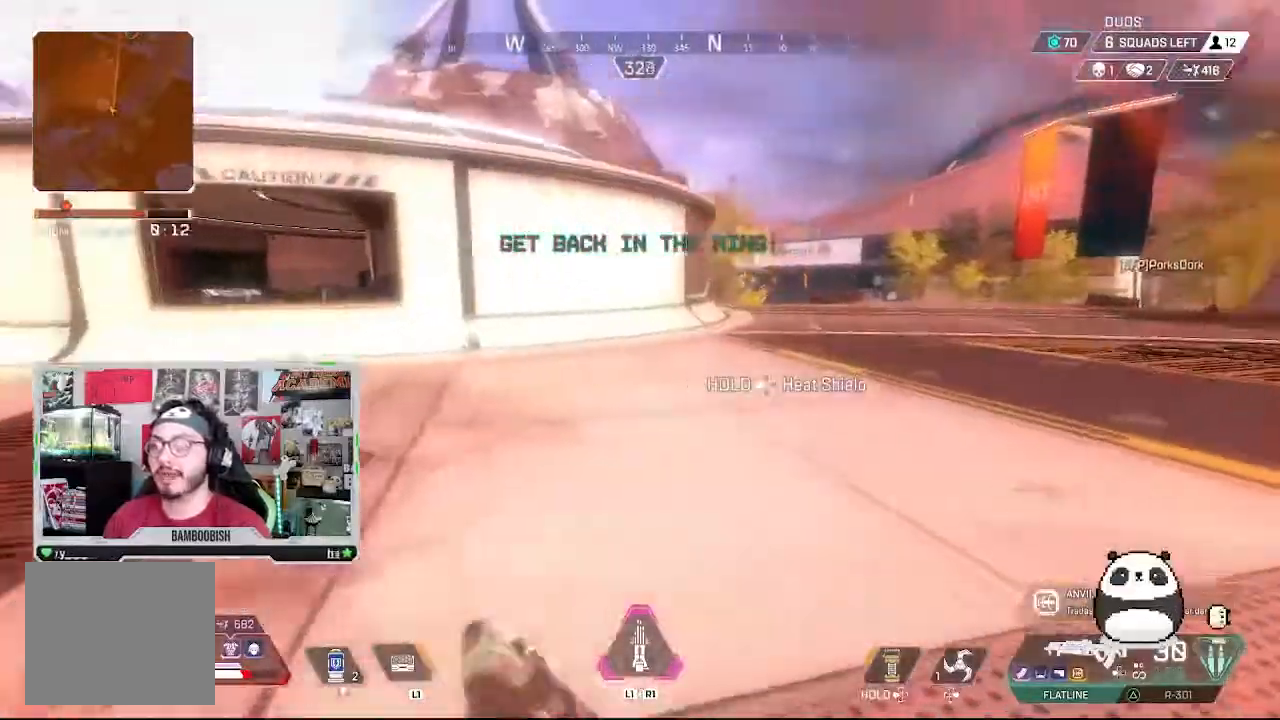
{"buttons": [], "left_stick": "center", "right_stick": "center", "events": [[167, "right_stick", "center"], [300, "right_stick", "right"], [467, "right_stick", "center"]]}
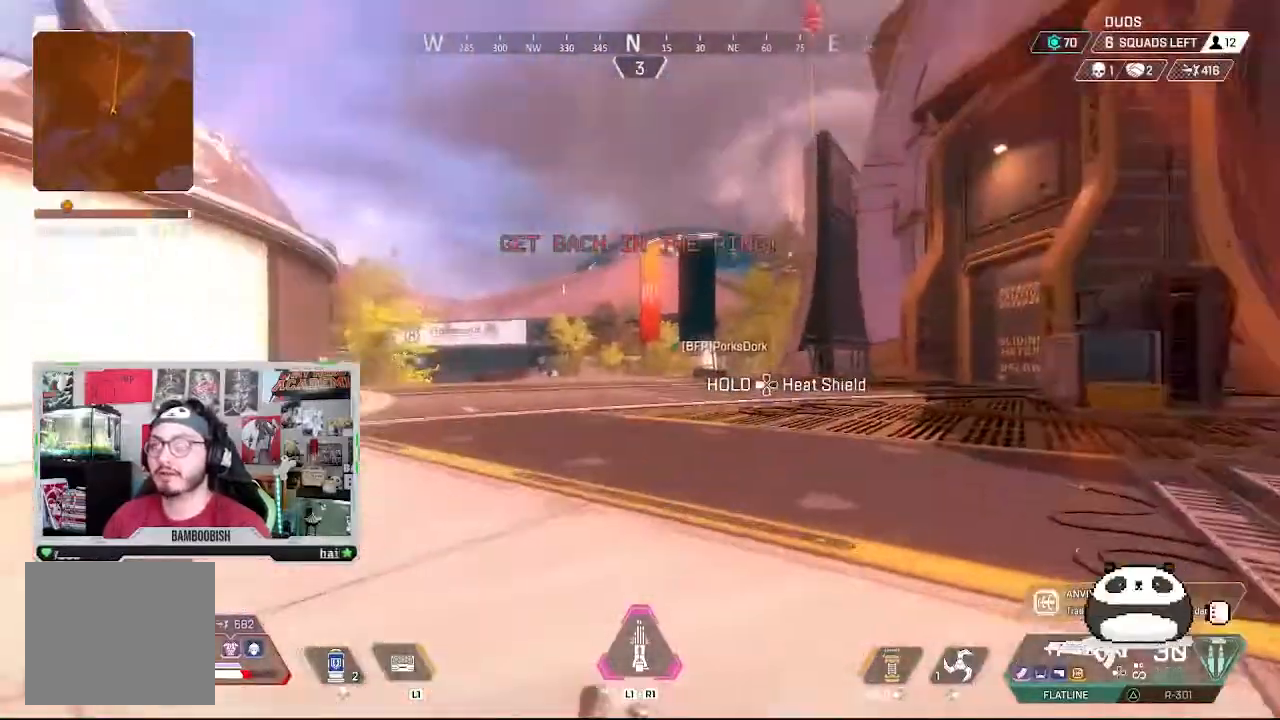
{"buttons": [], "left_stick": "up-left", "right_stick": "center"}